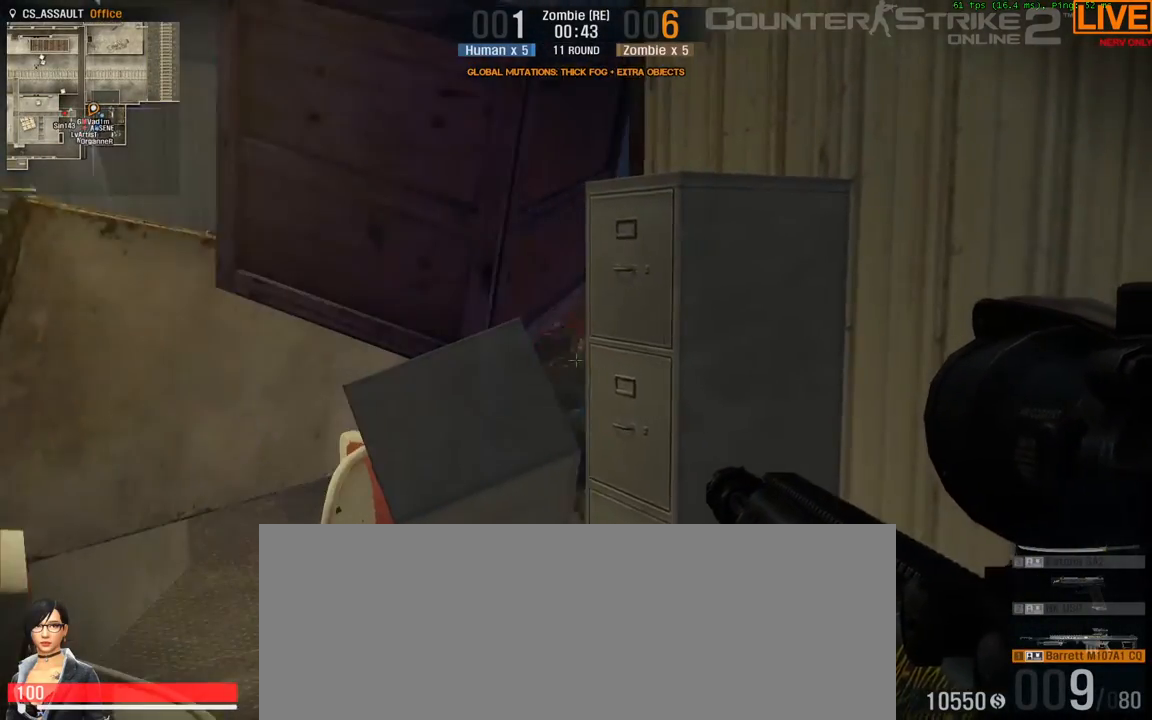
Gameplay with keyboard; each line is a JSON object with the keys held at the frame after it. "events" lists presses ("down") and releases ("up") of ".", "/", "0", "1", "2", "3", "4", "5", "6", "7", "8", "9", "a", "alt_l", "alt_r", "b", "backslash", "backspace", "c", "caps_lock", "comma", "ctrl_l", "ctrl_r", "d", "down", "e", "equals", "escape", "f", "f1", "f10", "f11", "f12", "f2", "f3", "f4", "f5", "f6", "f7", "f8", "f9", "g", "h", "i", "j", "k", "l", "lbracket", "left", "m", "minus", "n", "o", "p", "q", "quote", "r", "rbracket", "return", "right", "s", "semicolon", "shift_l", "shift_r", "space", "super", "t", "tab", "tilde", "u", "up", "v", "w", "x", "y" and "z" between this image and that frame as [ms after this image, input, new state], when the widget could be followed in between. No other keys are recorded. Mouse input is not recorded.
{"keys": [], "events": [[67, "a", "down"], [167, "a", "up"]]}
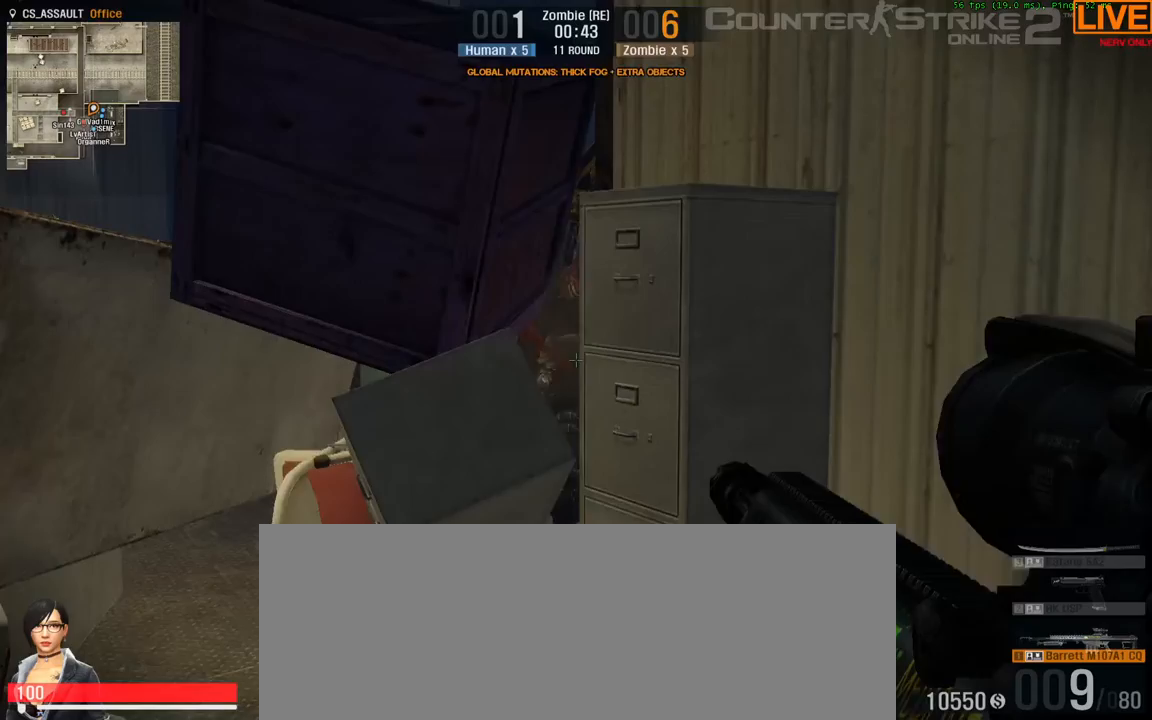
{"keys": [], "events": []}
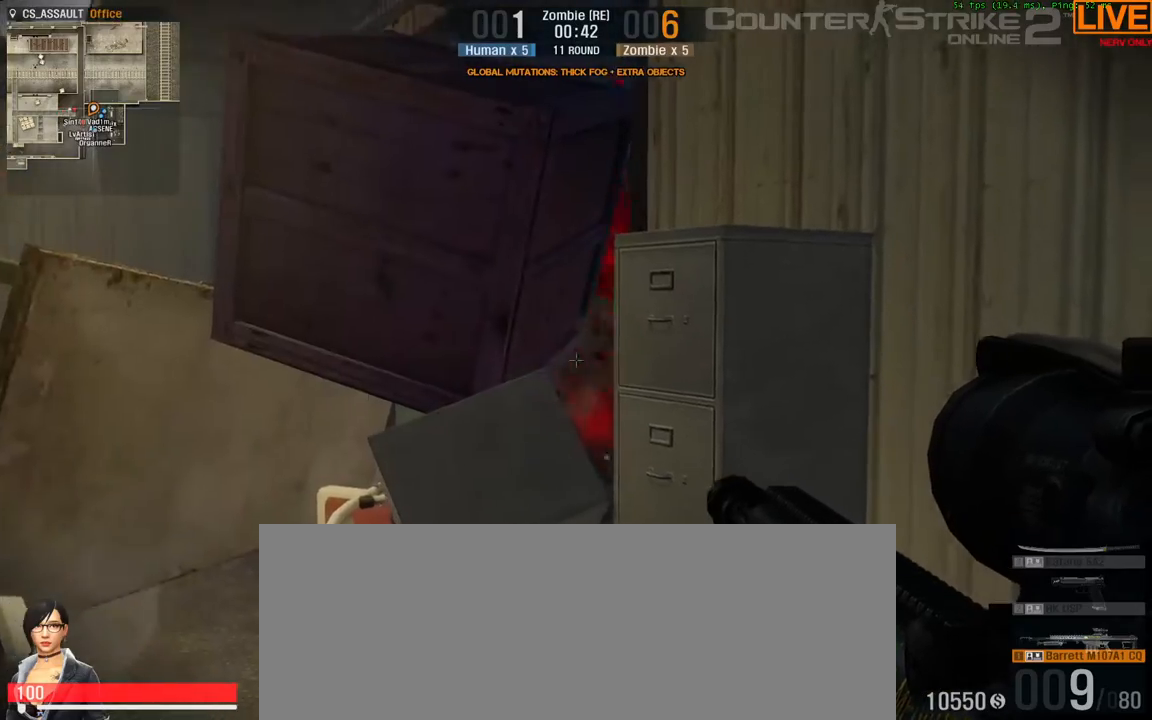
{"keys": [], "events": []}
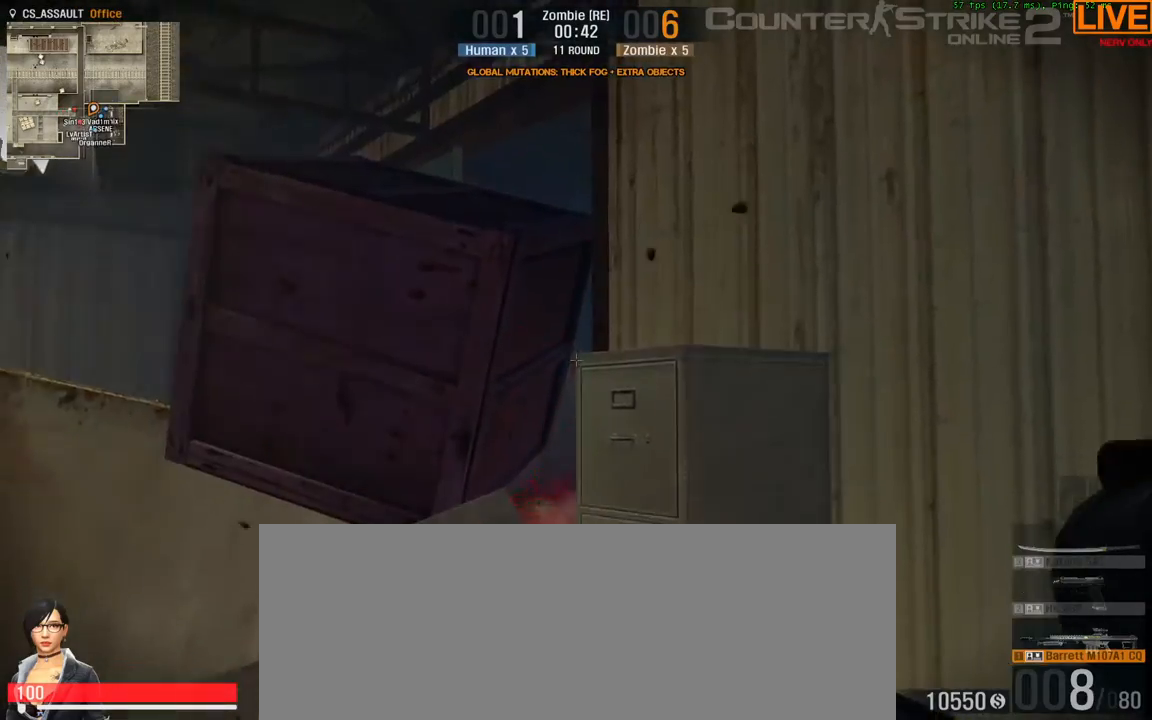
{"keys": []}
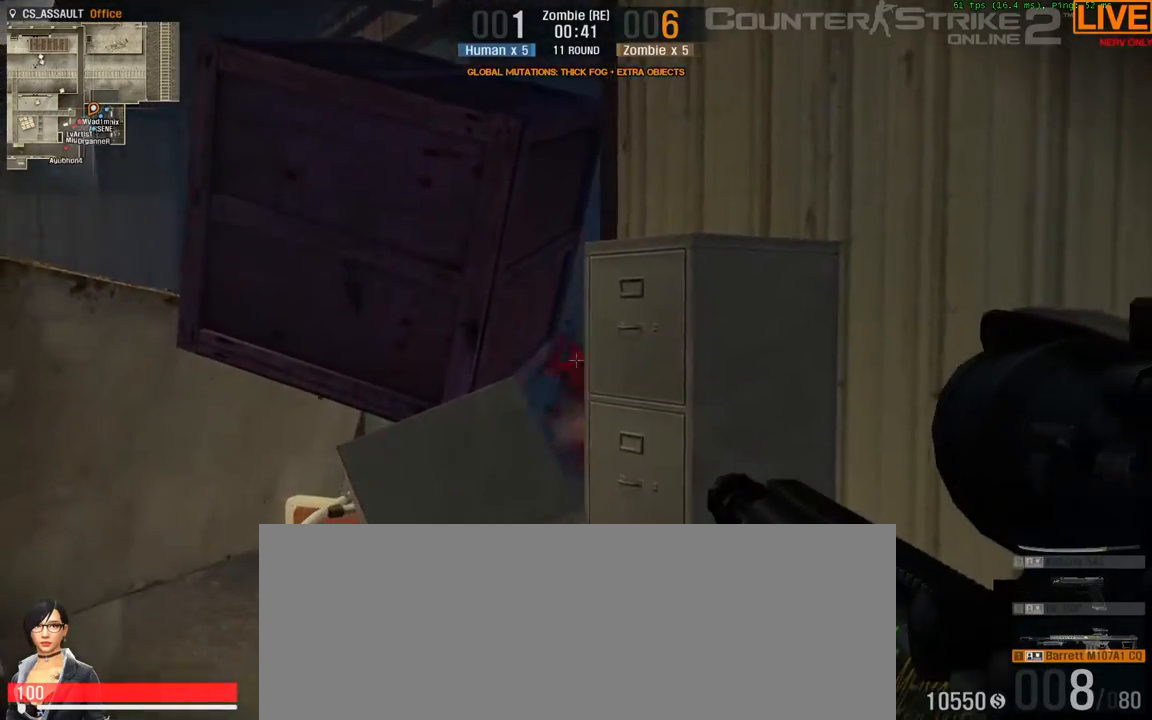
{"keys": [], "events": [[317, "a", "down"], [400, "a", "up"]]}
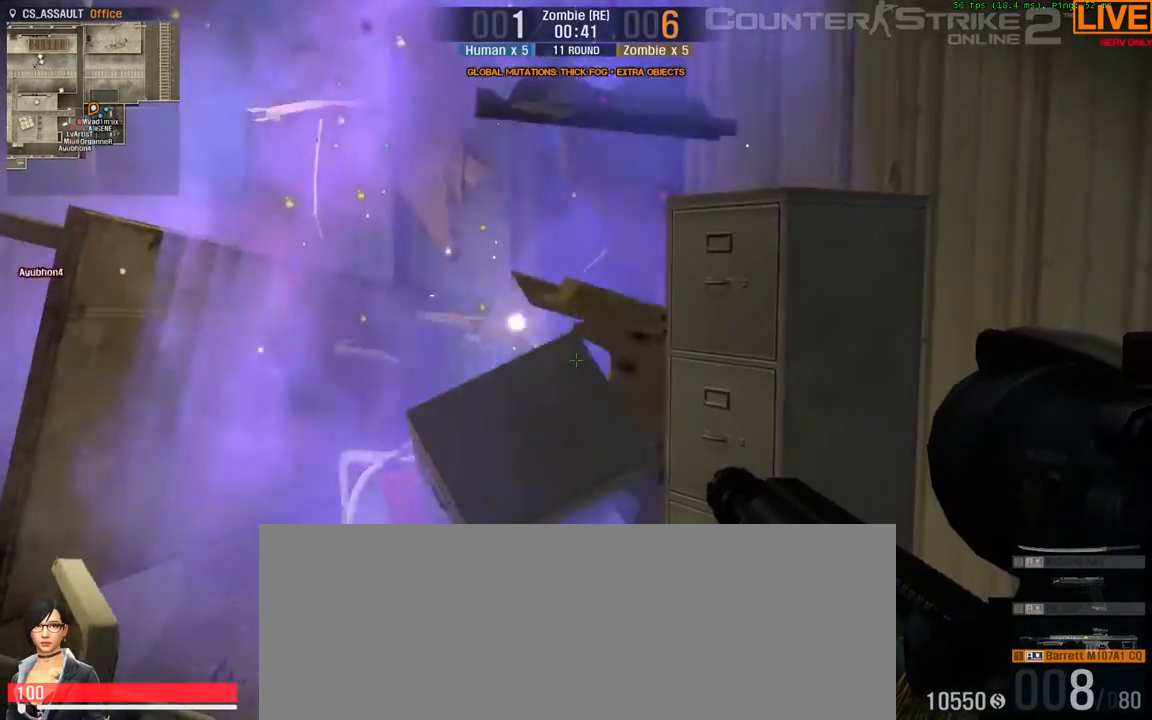
{"keys": ["a"], "events": [[367, "a", "down"]]}
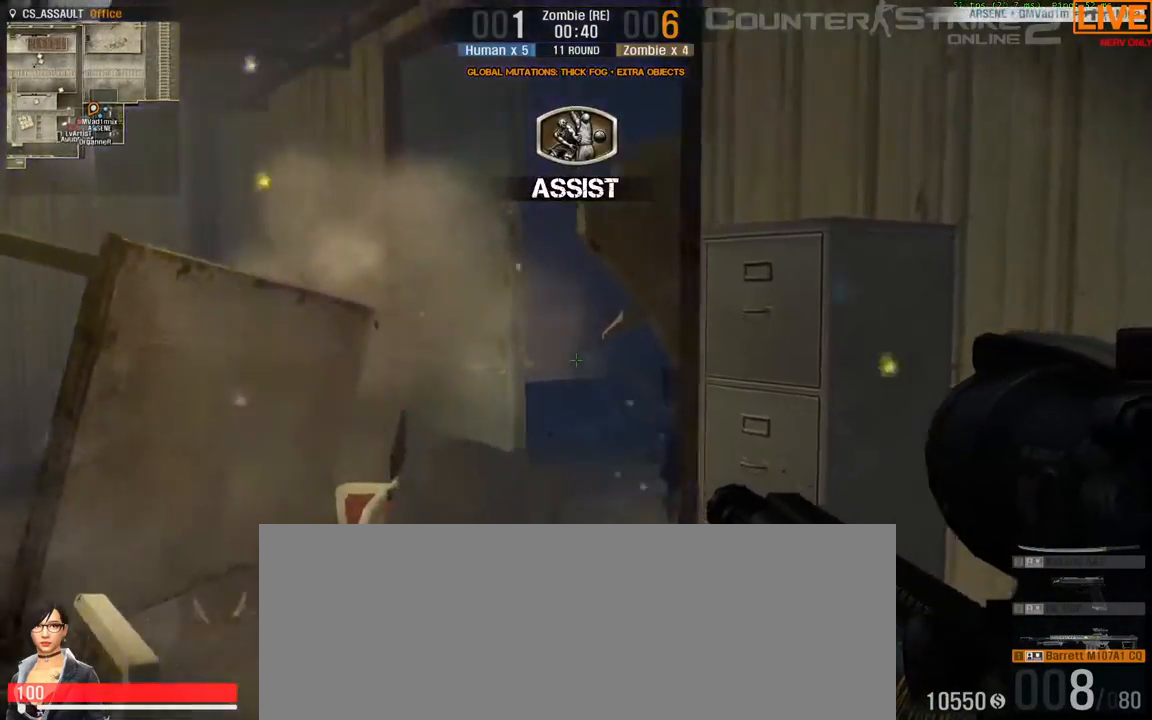
{"keys": ["a"], "events": [[200, "a", "up"], [333, "a", "down"]]}
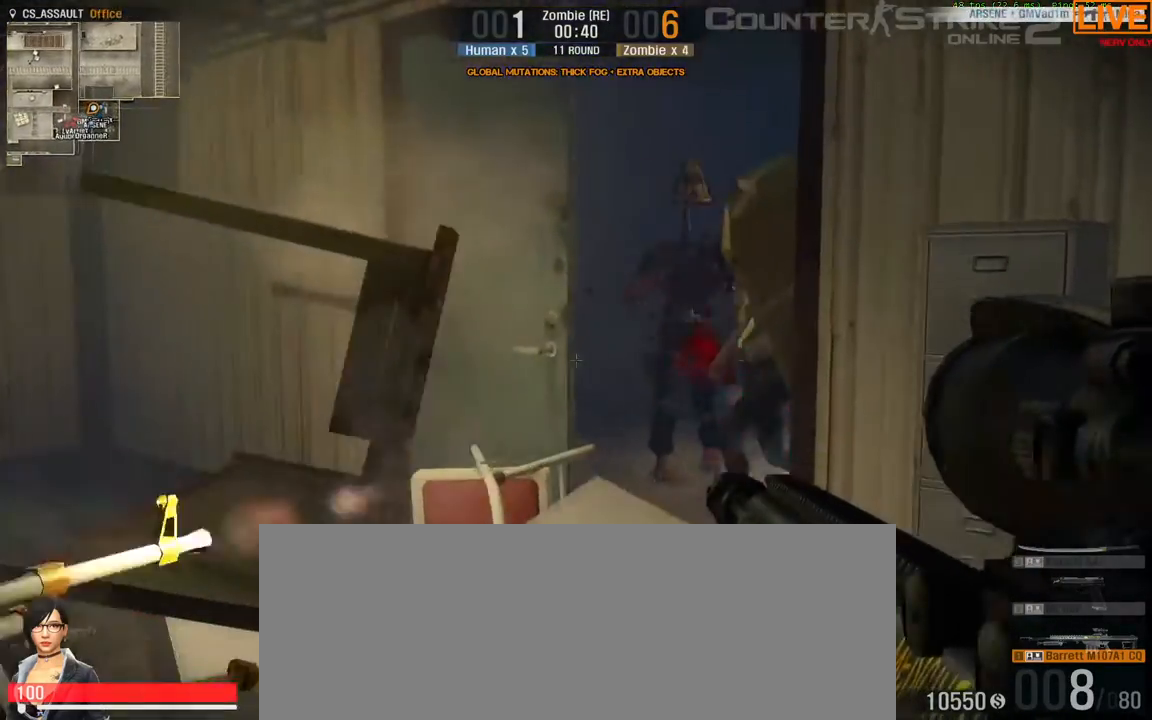
{"keys": [], "events": [[17, "a", "up"]]}
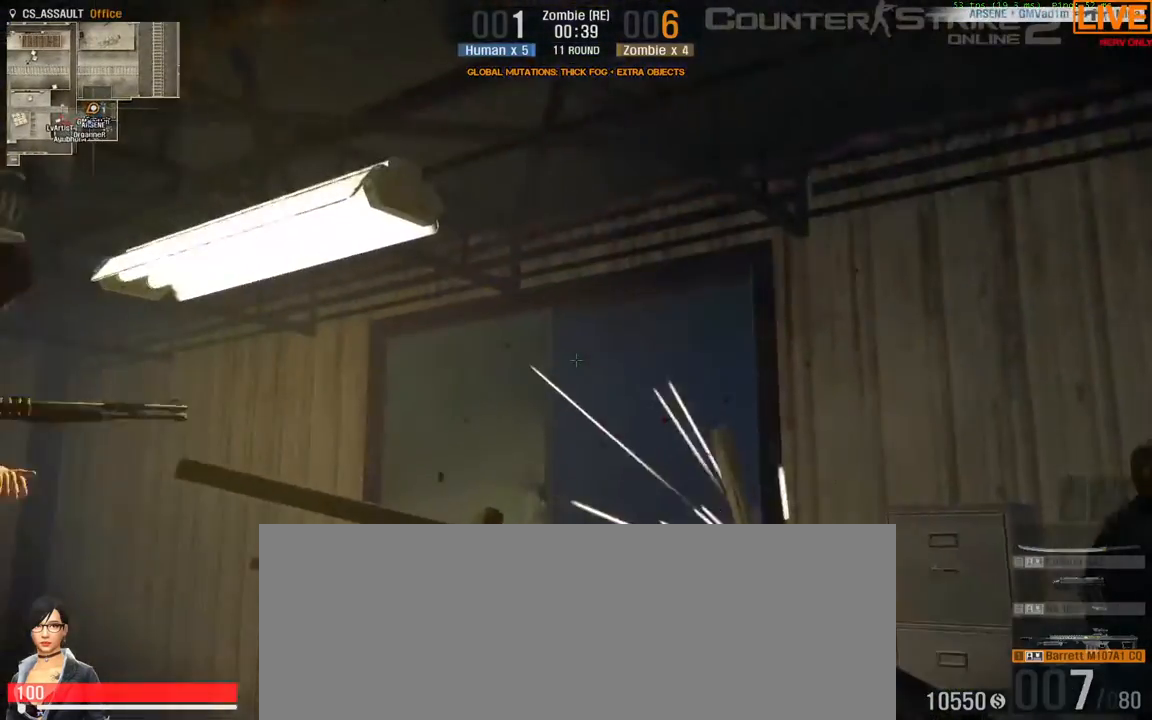
{"keys": [], "events": []}
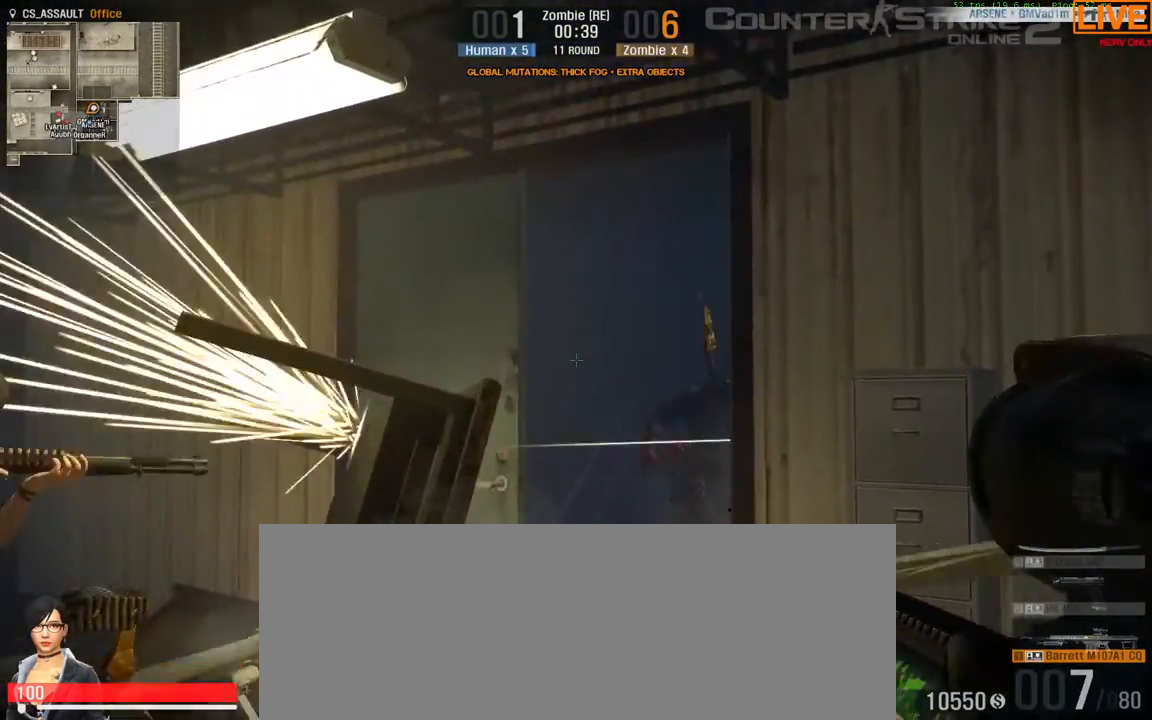
{"keys": ["a"], "events": [[467, "a", "down"]]}
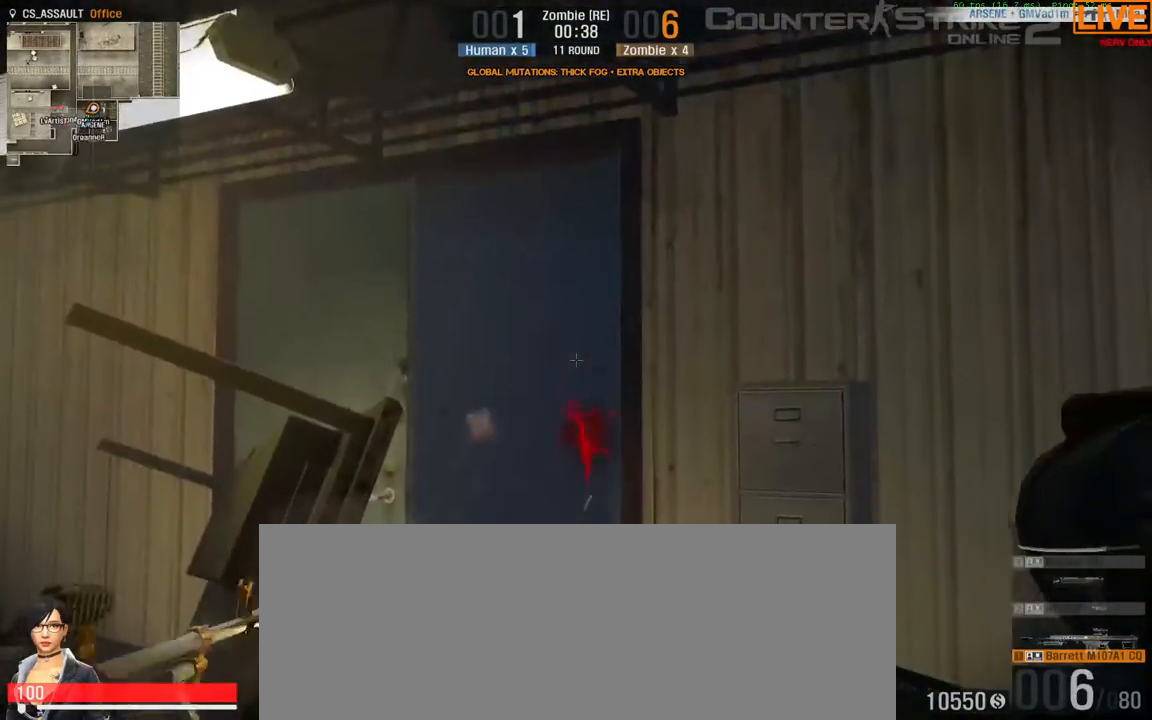
{"keys": [], "events": [[100, "a", "up"]]}
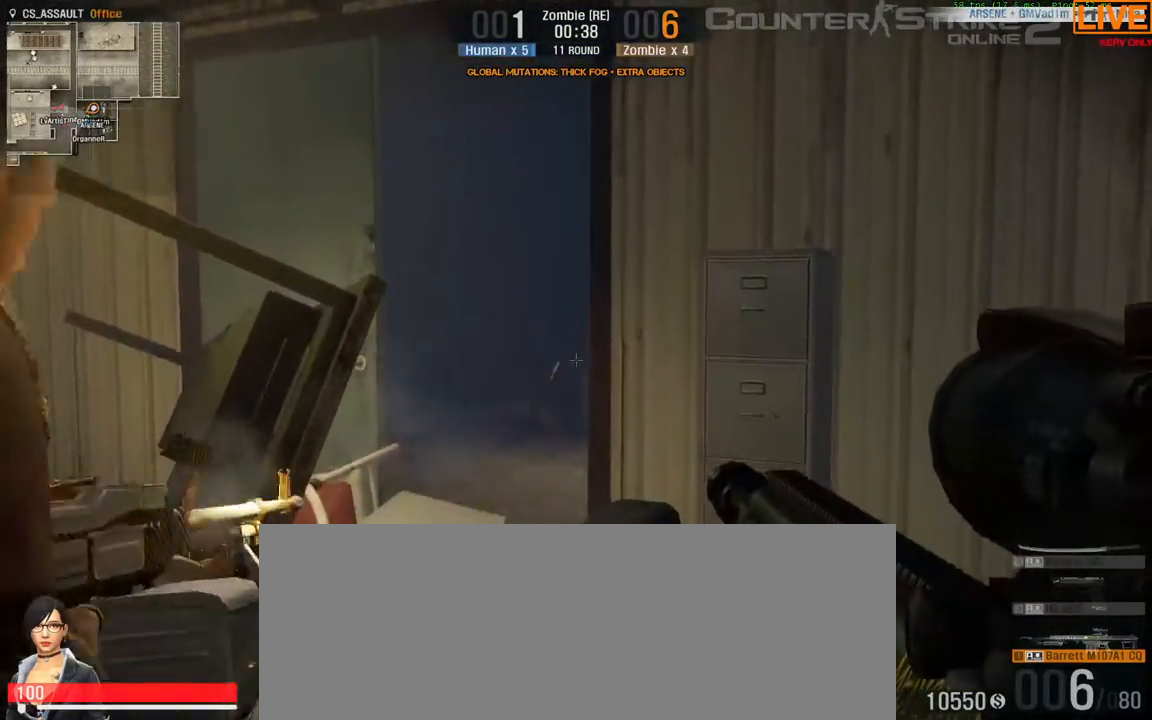
{"keys": ["a"], "events": [[450, "a", "down"]]}
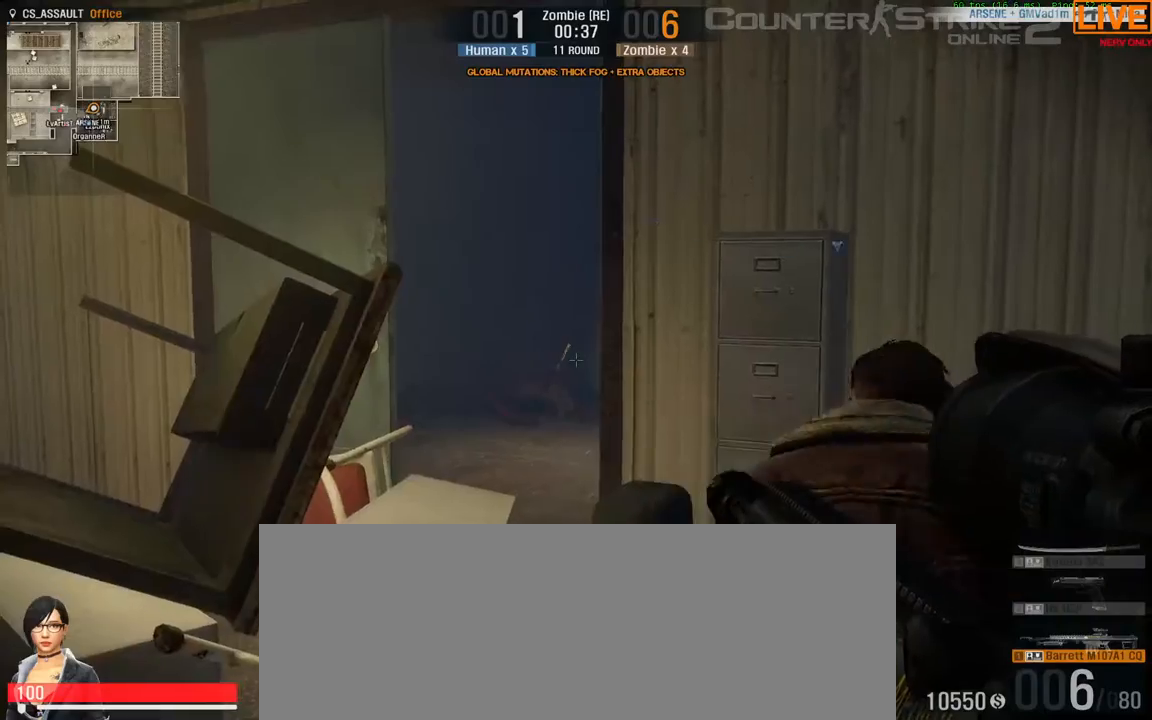
{"keys": [], "events": [[133, "a", "up"], [367, "a", "down"], [500, "a", "up"]]}
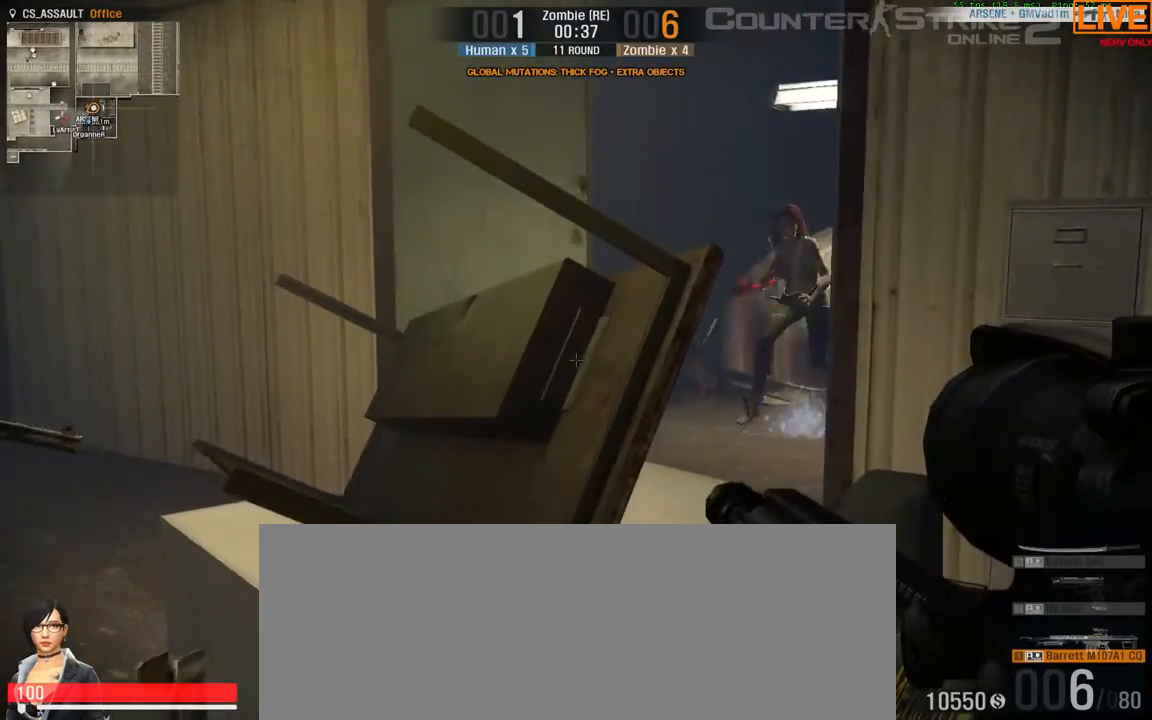
{"keys": [], "events": []}
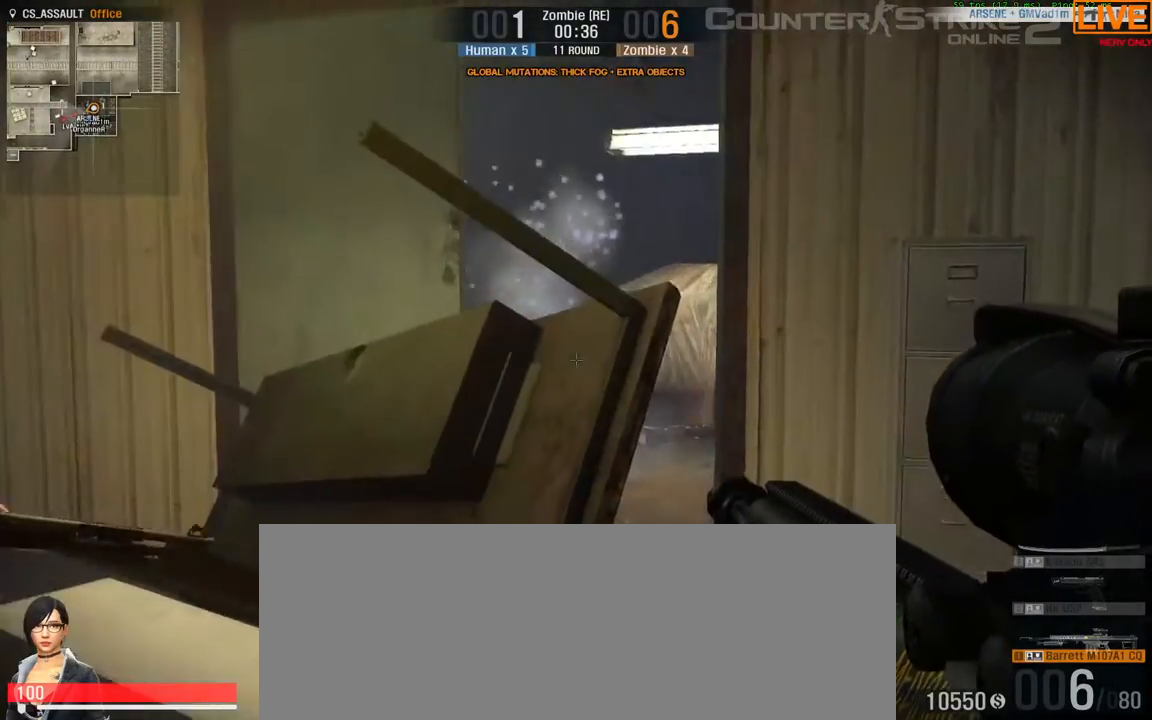
{"keys": [], "events": [[17, "d", "down"], [117, "d", "up"]]}
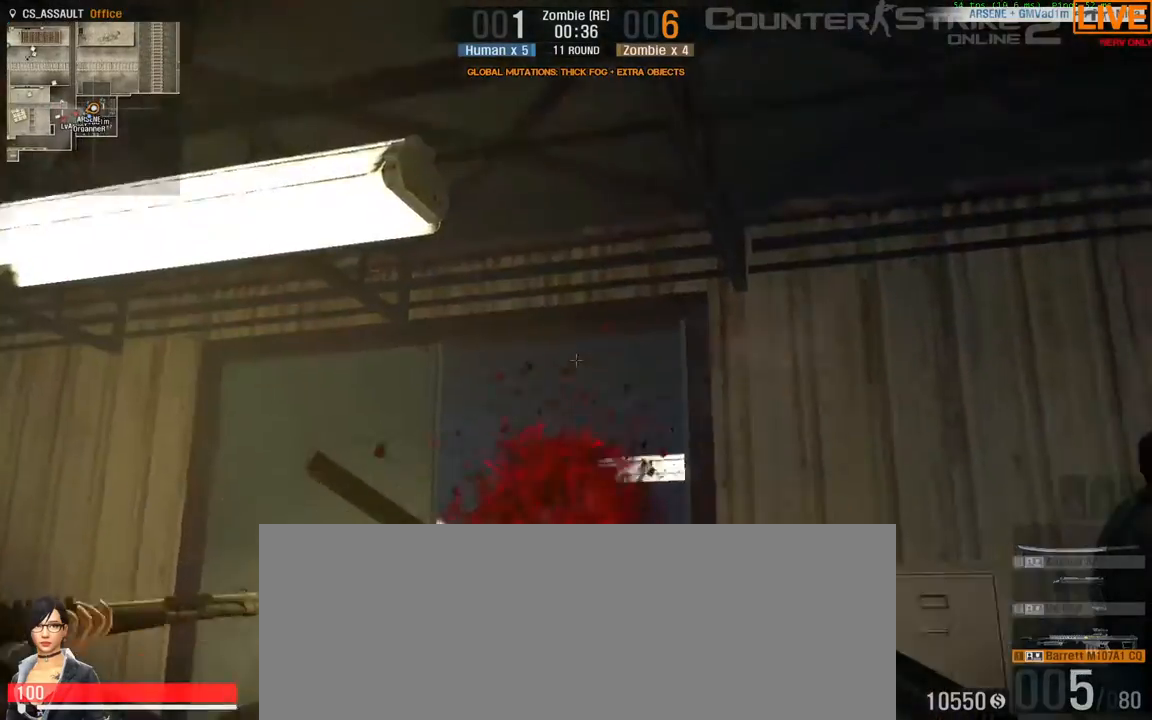
{"keys": [], "events": []}
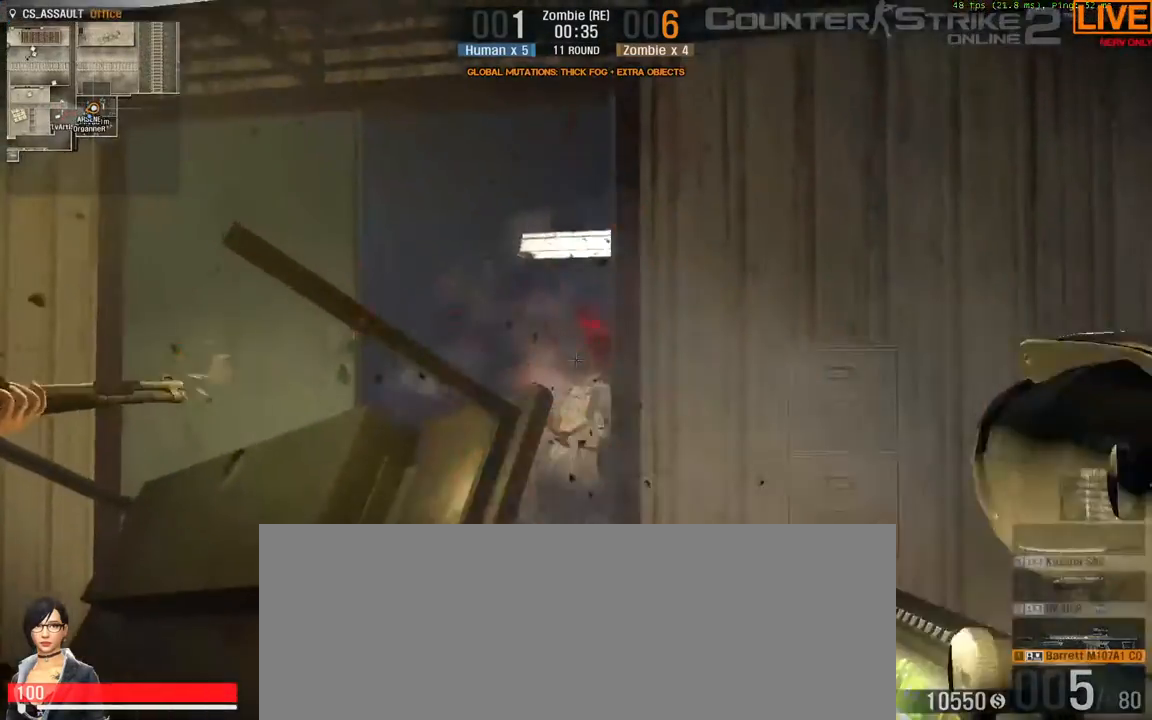
{"keys": [], "events": []}
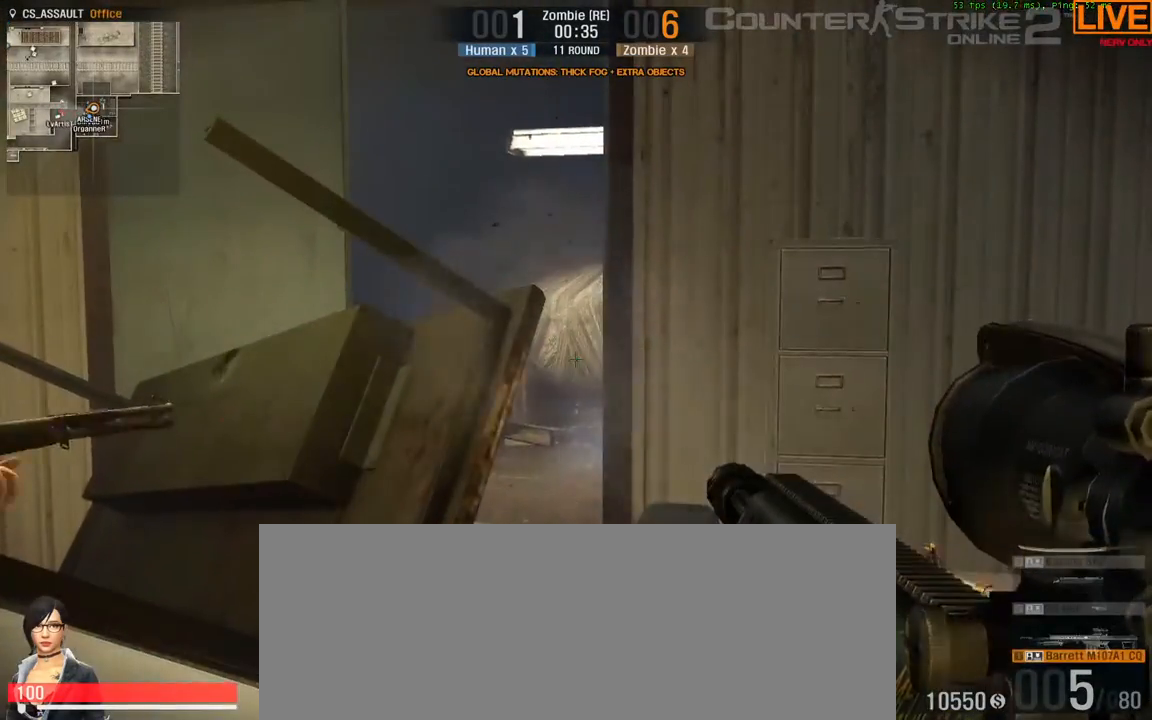
{"keys": ["a", "w"], "events": [[417, "a", "down"], [417, "w", "down"]]}
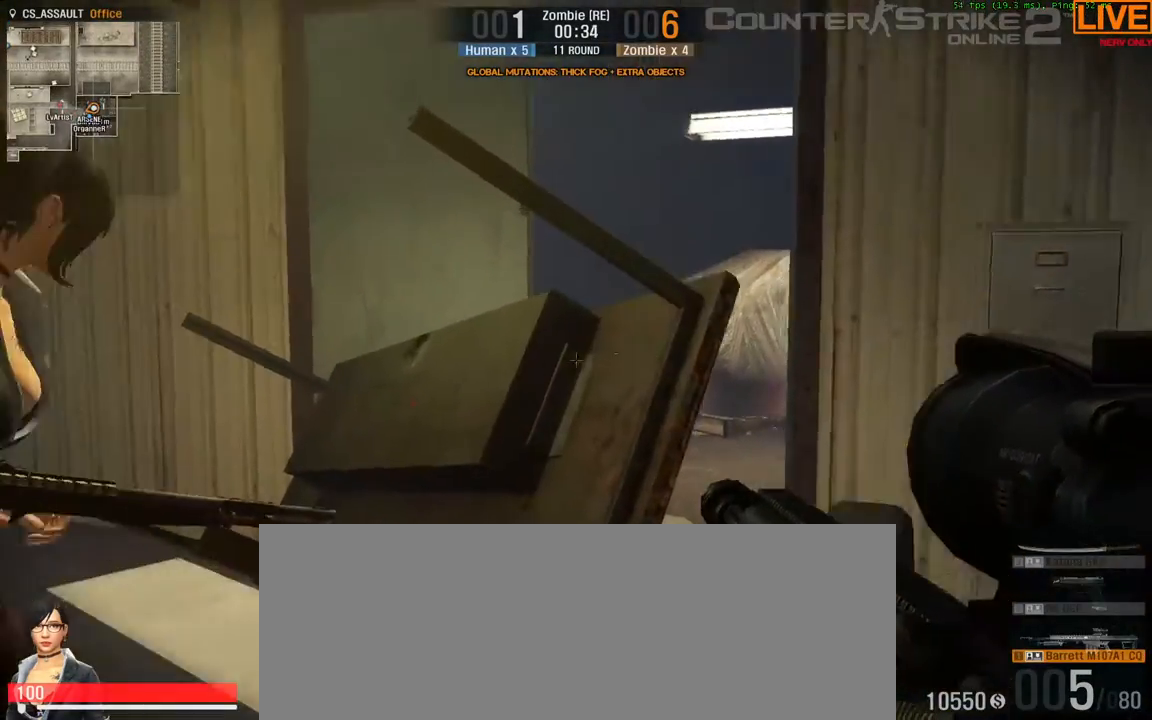
{"keys": [], "events": [[33, "w", "up"], [50, "a", "up"], [283, "e", "down"], [417, "e", "up"]]}
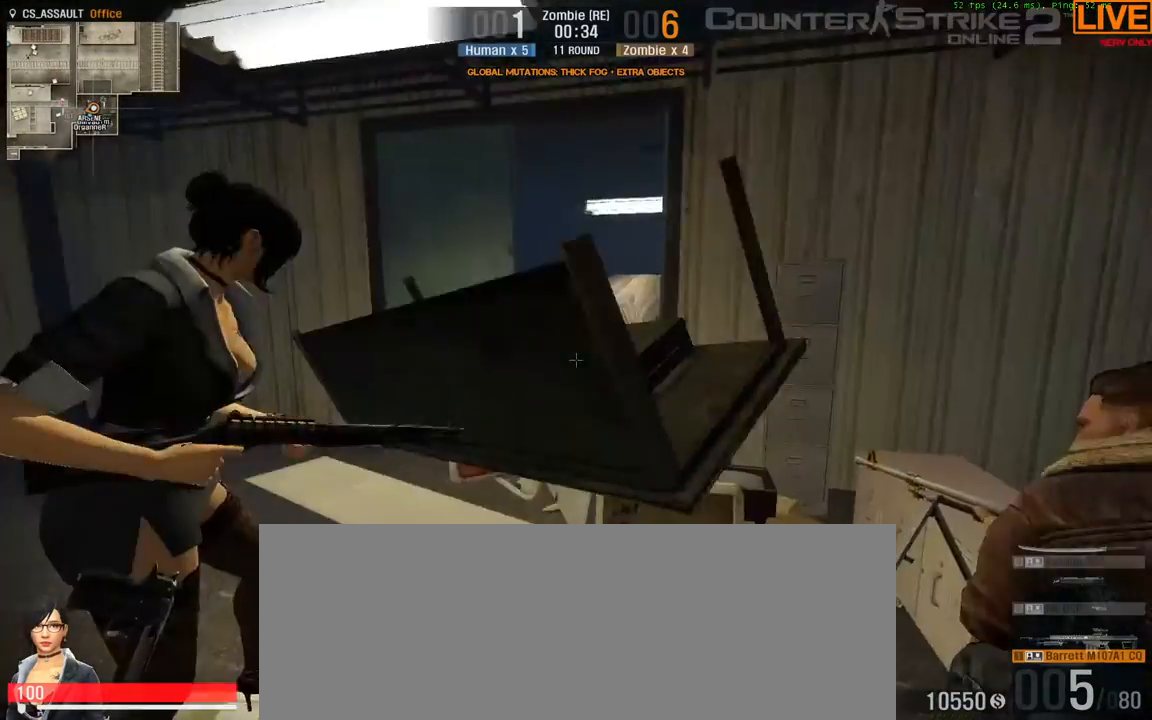
{"keys": ["w"], "events": [[300, "w", "down"]]}
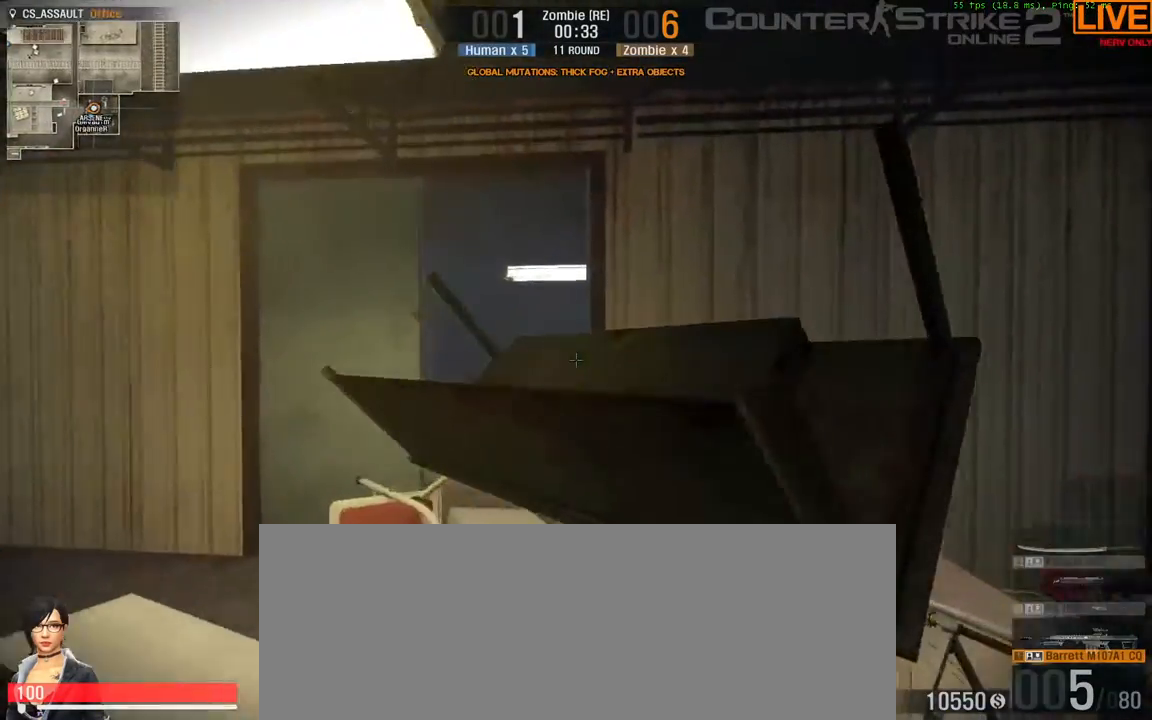
{"keys": [], "events": [[233, "w", "up"]]}
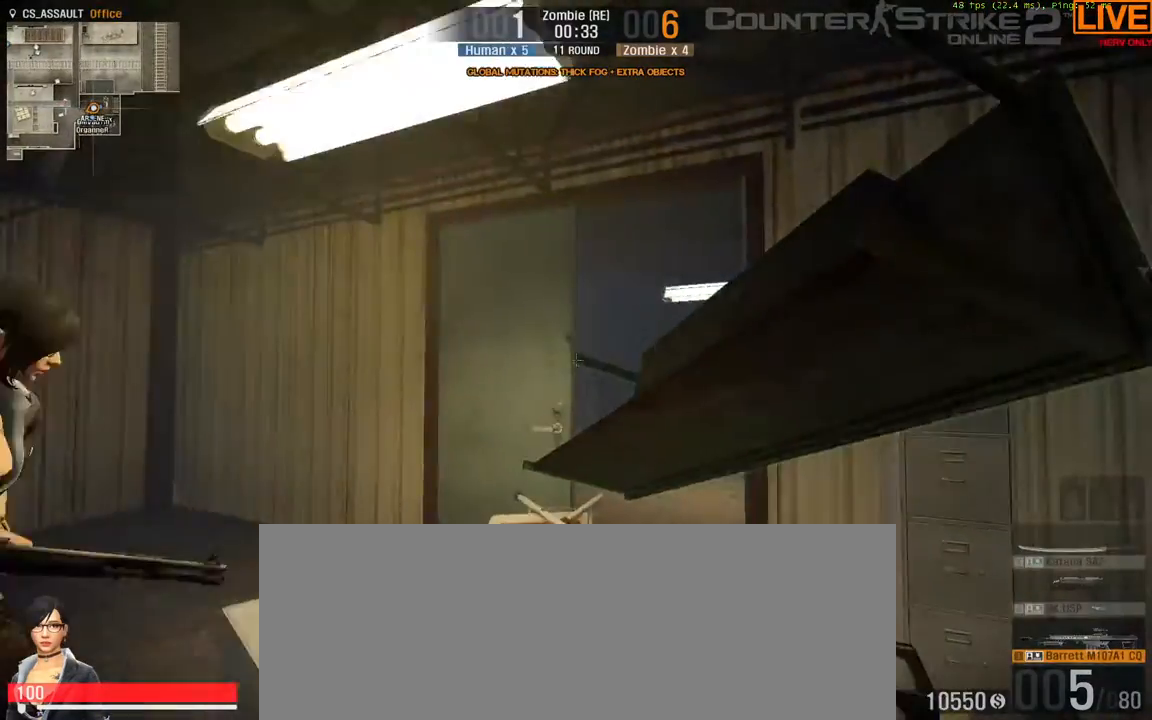
{"keys": [], "events": [[133, "e", "down"], [283, "e", "up"]]}
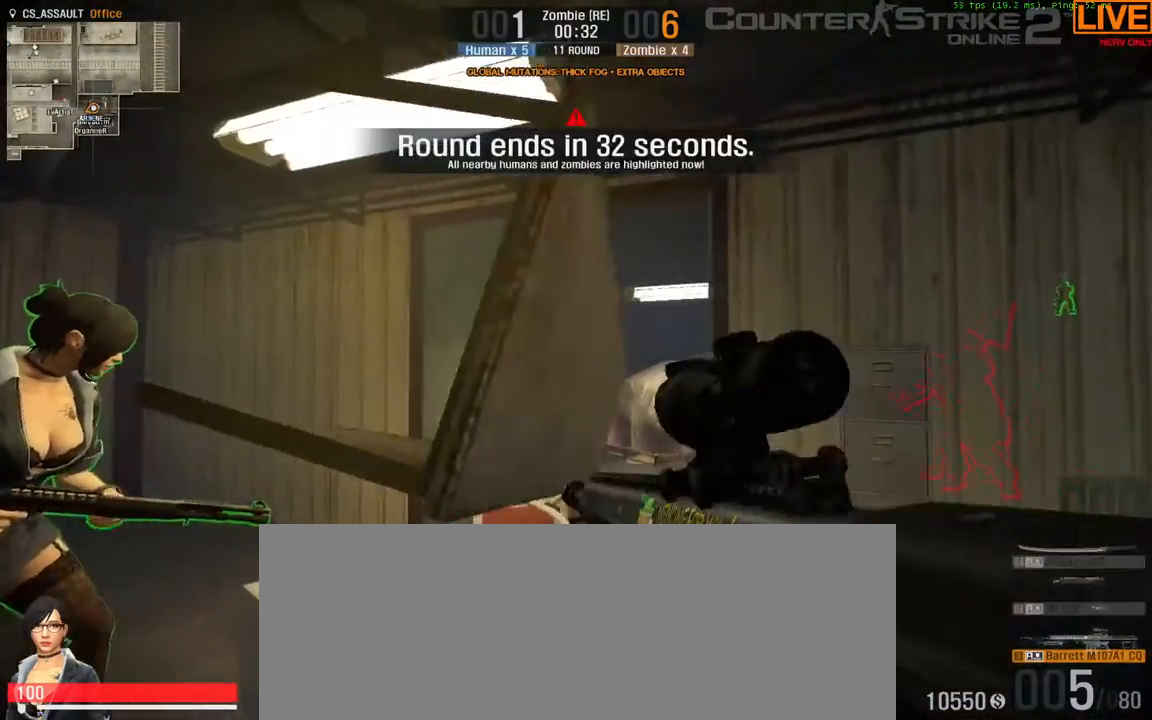
{"keys": [], "events": []}
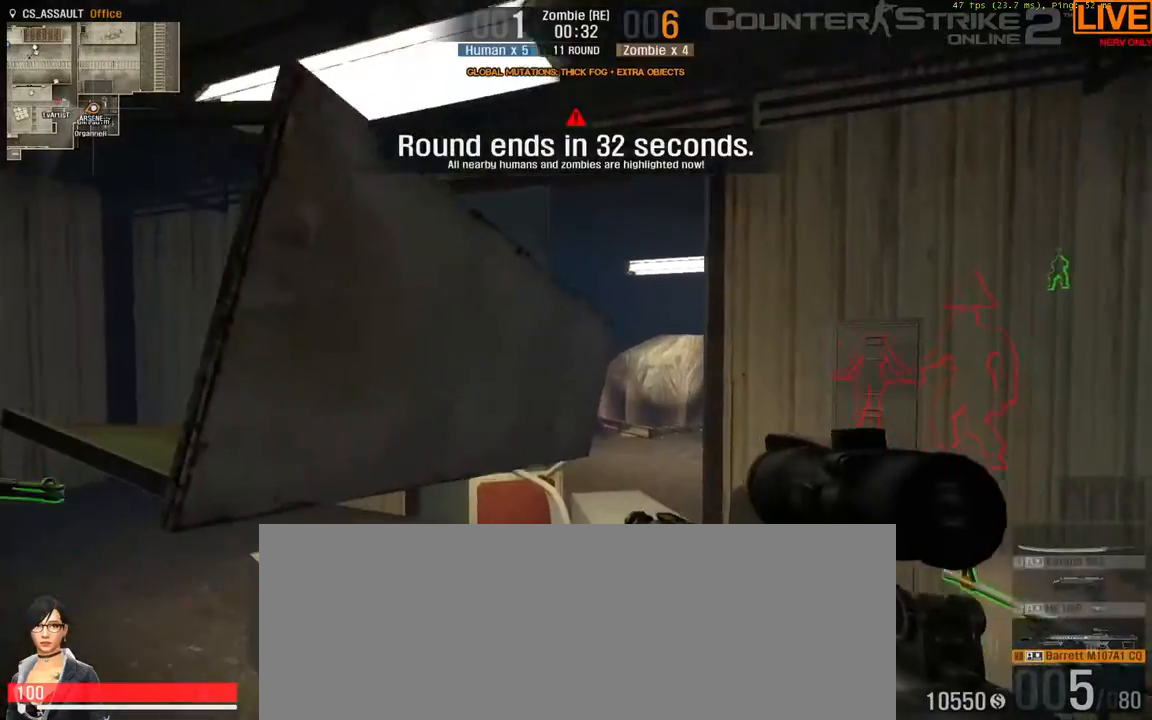
{"keys": [], "events": [[250, "a", "down"], [400, "a", "up"]]}
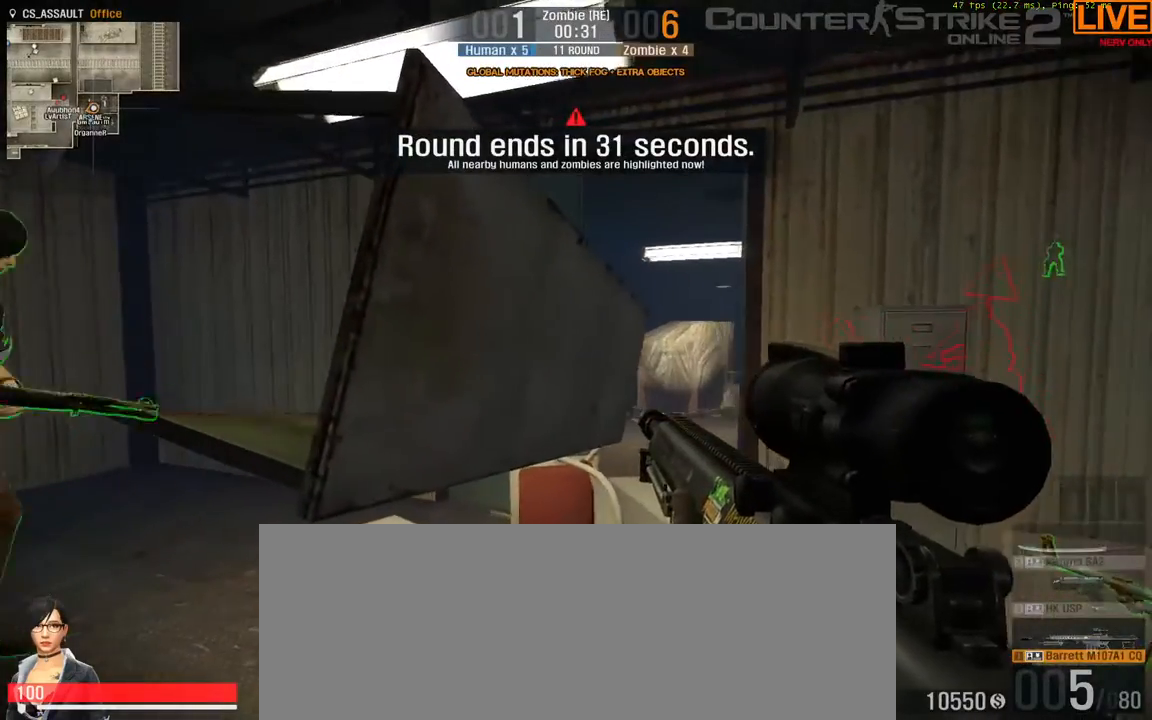
{"keys": [], "events": [[367, "e", "down"], [500, "e", "up"]]}
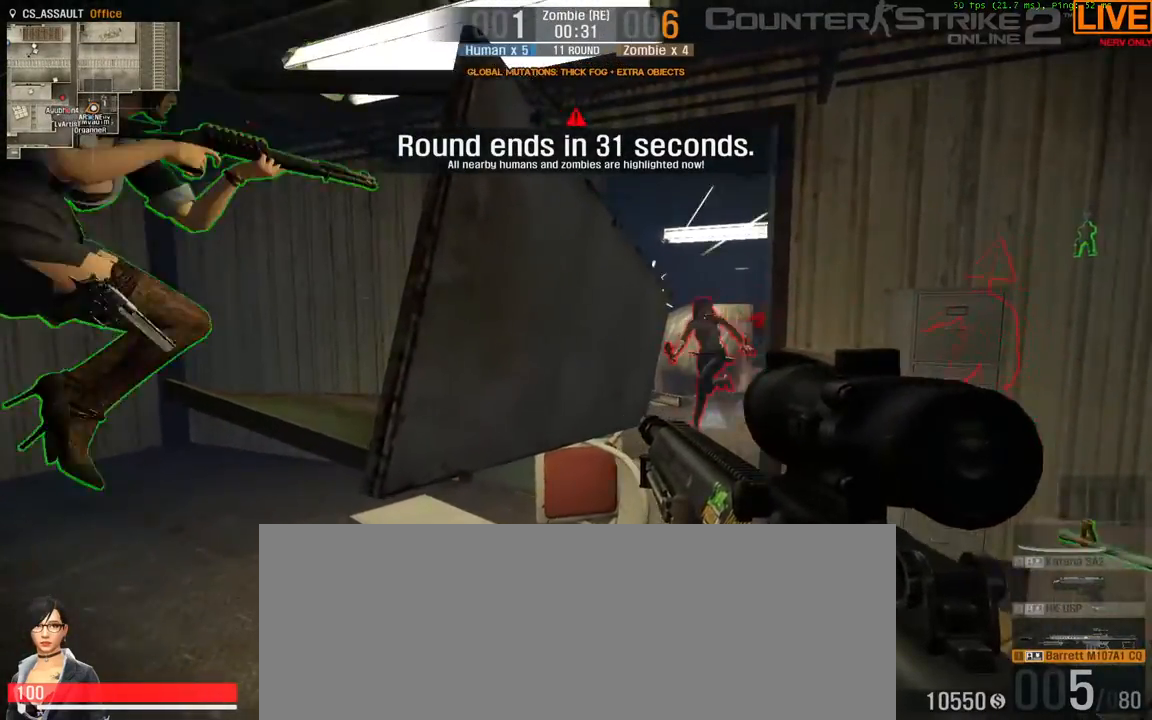
{"keys": [], "events": []}
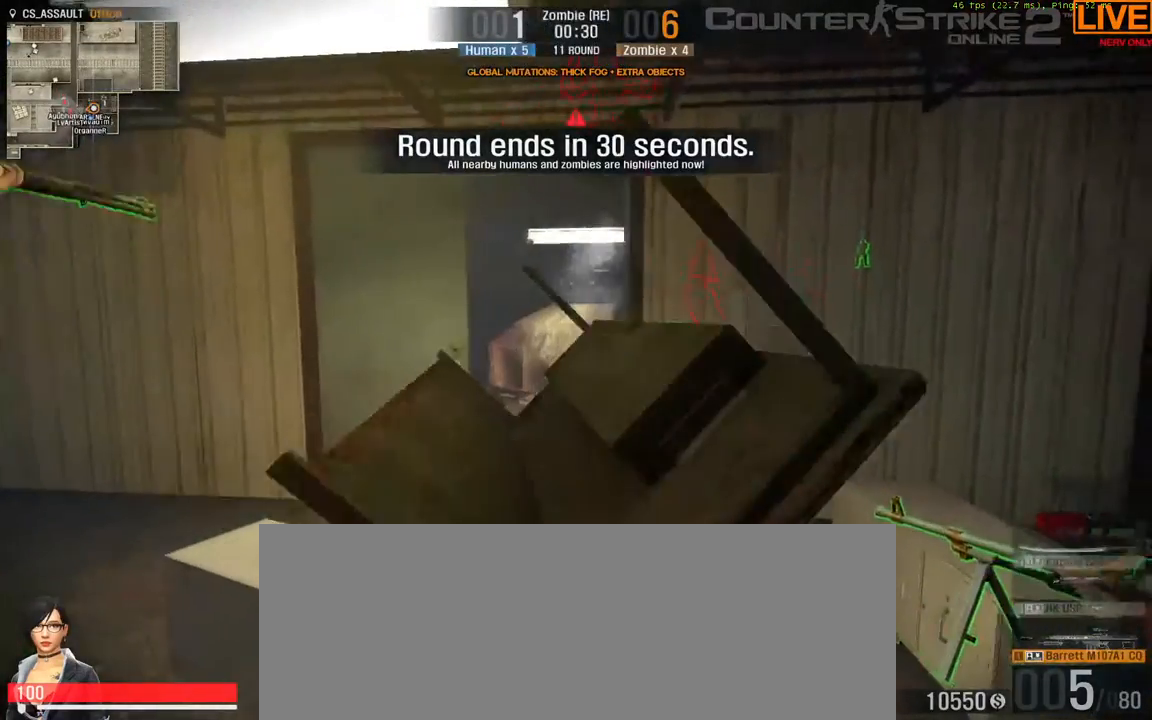
{"keys": ["w"], "events": [[200, "w", "down"]]}
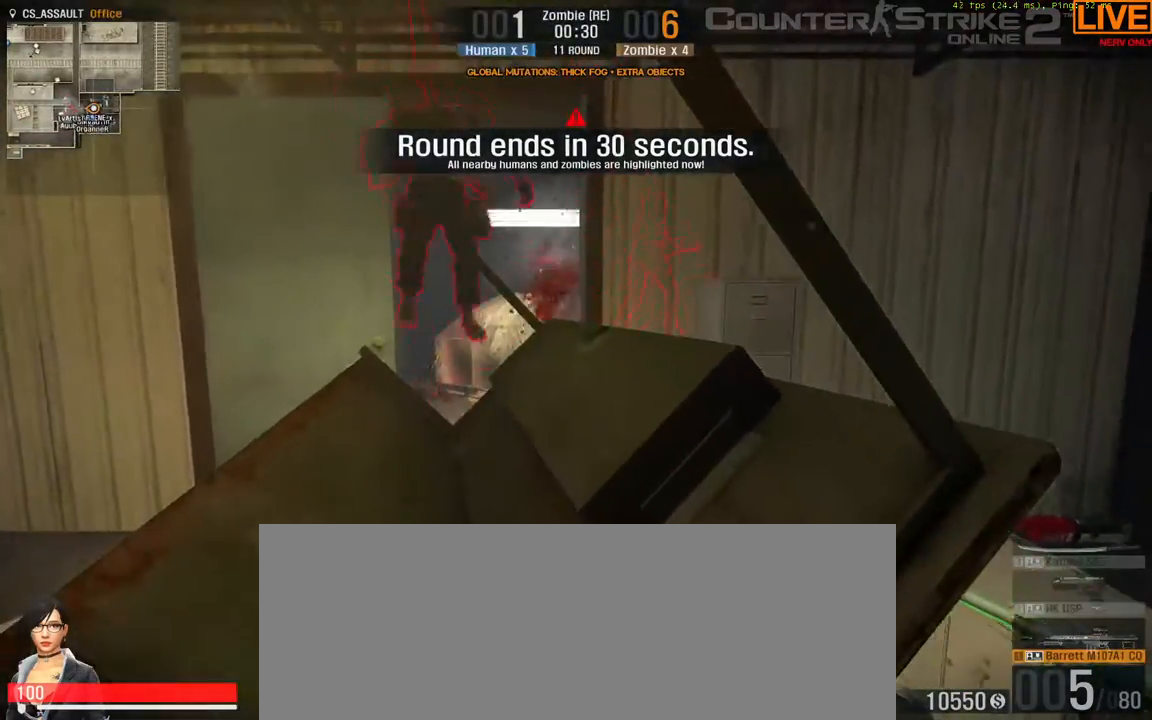
{"keys": ["e"], "events": [[67, "w", "up"], [450, "e", "down"]]}
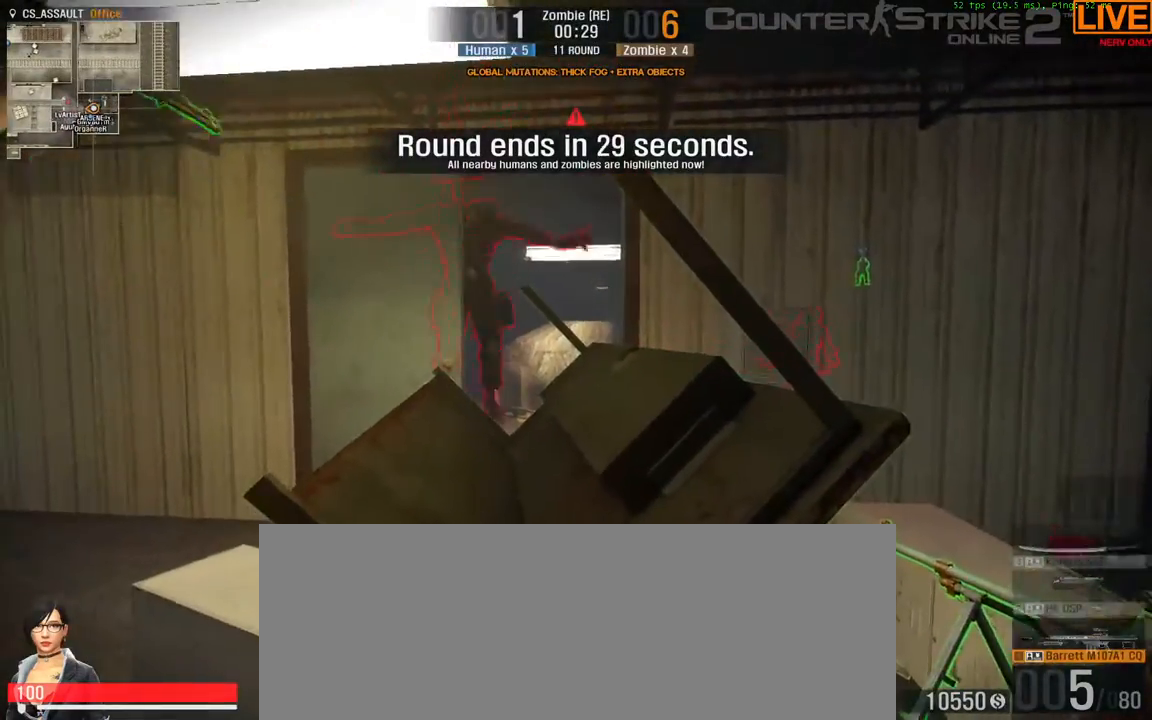
{"keys": [], "events": [[33, "e", "up"]]}